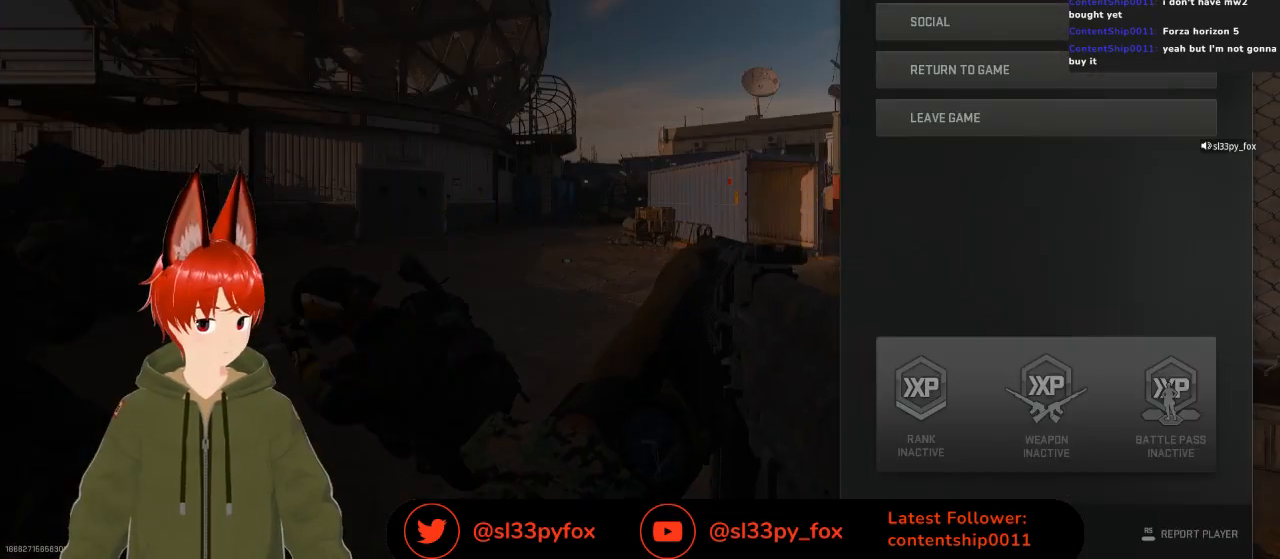
Gameplay with a controller (Xbox layout); each line is a JSON object with the inputs held at the frame after it. "events" lists button and stick changes between this image and that frame as [ms after this image, input, new state], when the widget could be followed in between.
{"buttons": ["X"], "left_stick": "center", "right_stick": "center", "events": [[67, "R1", "down"], [167, "R1", "up"], [467, "X", "down"]]}
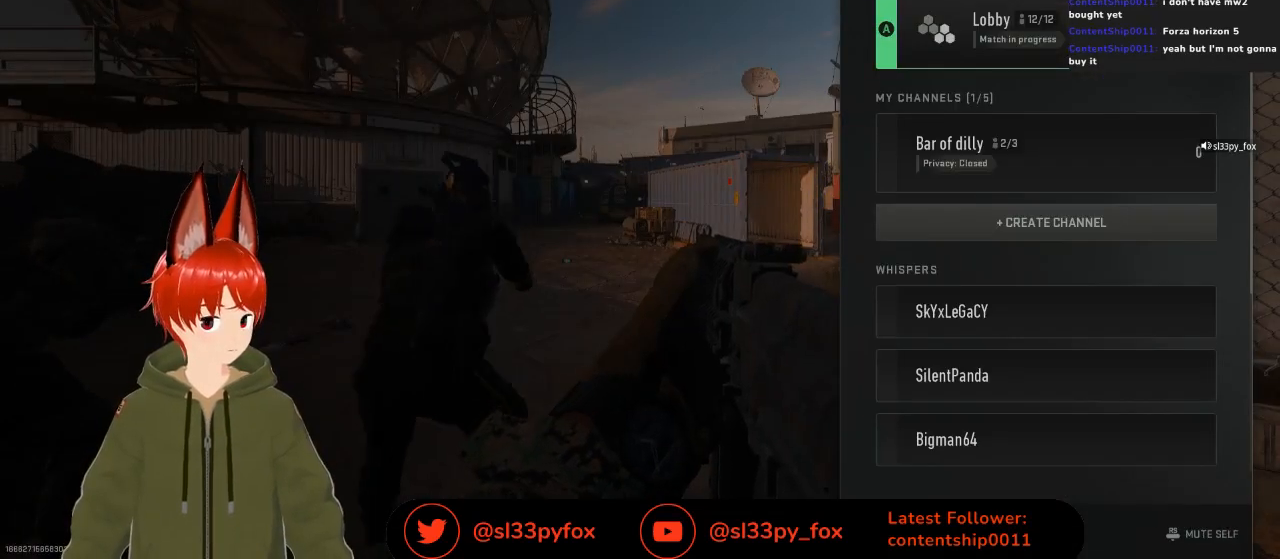
{"buttons": [], "left_stick": "center", "right_stick": "center", "events": [[67, "X", "up"], [400, "X", "down"], [500, "X", "up"]]}
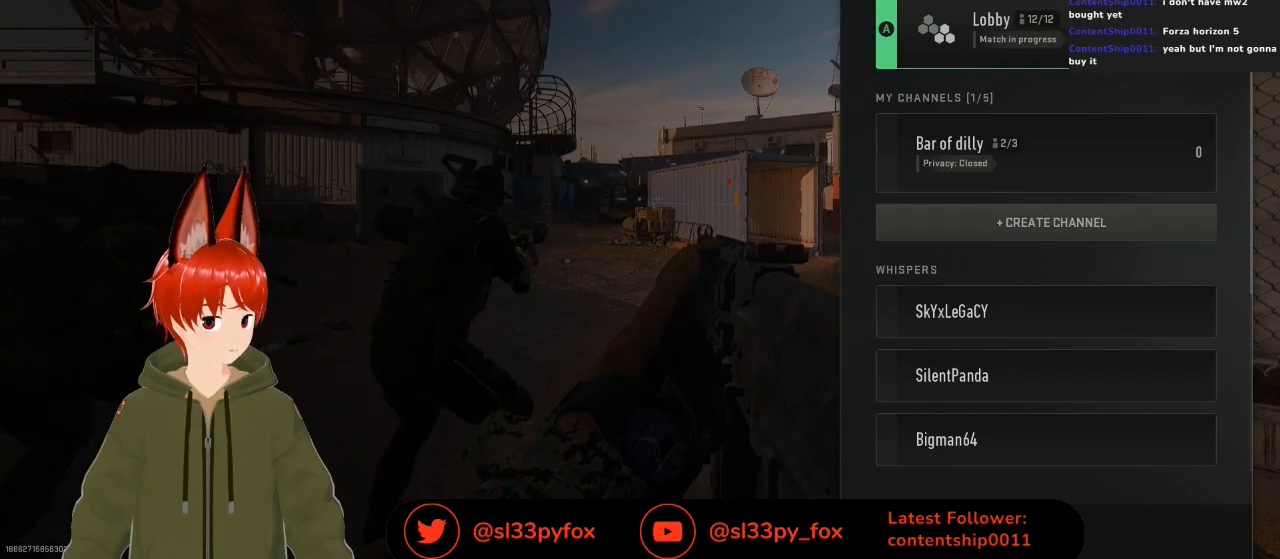
{"buttons": ["B"], "left_stick": "center", "right_stick": "center", "events": [[433, "B", "down"]]}
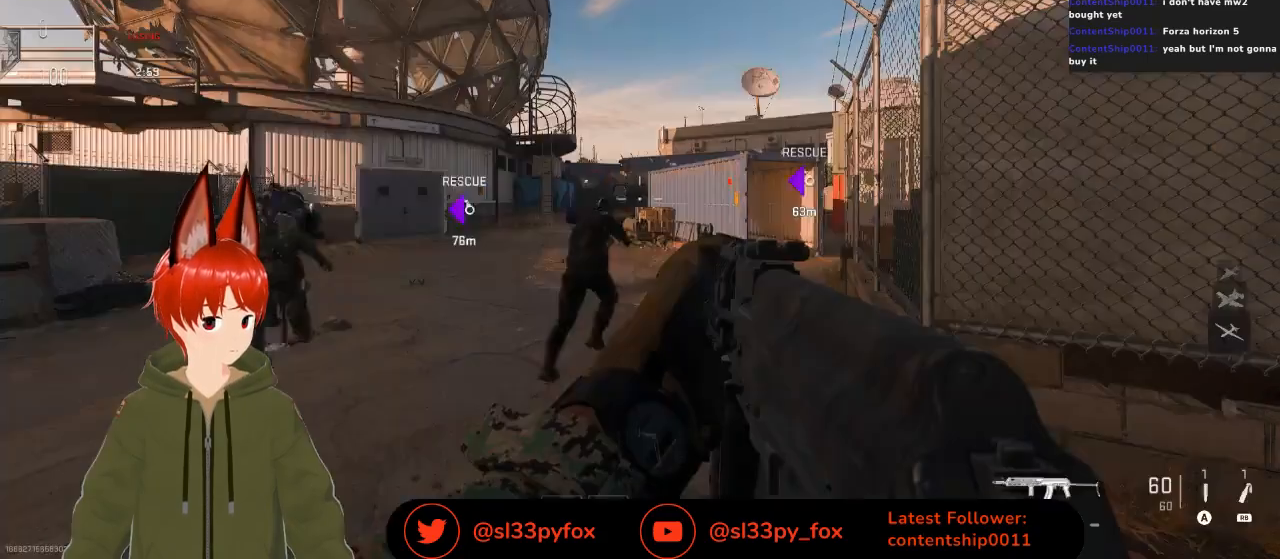
{"buttons": [], "left_stick": "up", "right_stick": "center", "events": [[33, "B", "up"], [433, "left_stick", "up"]]}
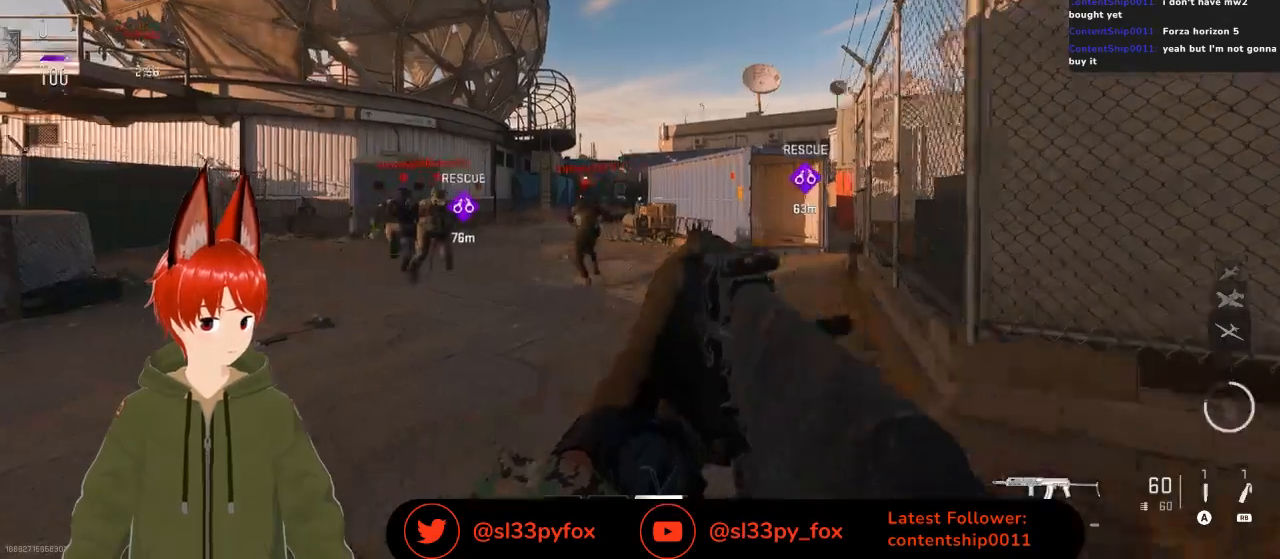
{"buttons": [], "left_stick": "up", "right_stick": "center", "events": []}
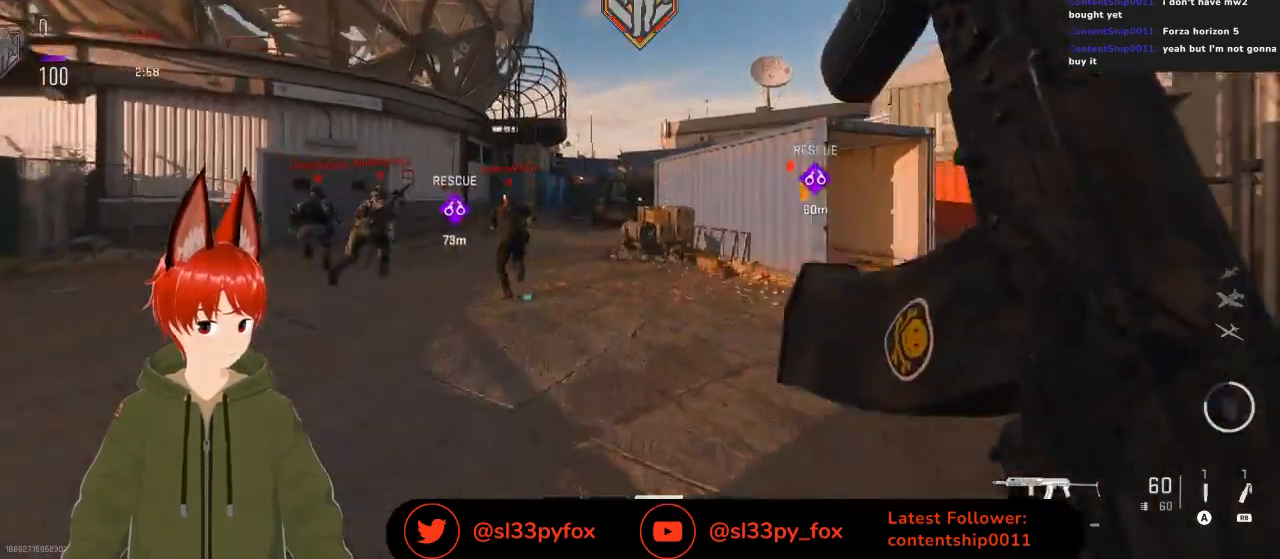
{"buttons": [], "left_stick": "up", "right_stick": "center", "events": []}
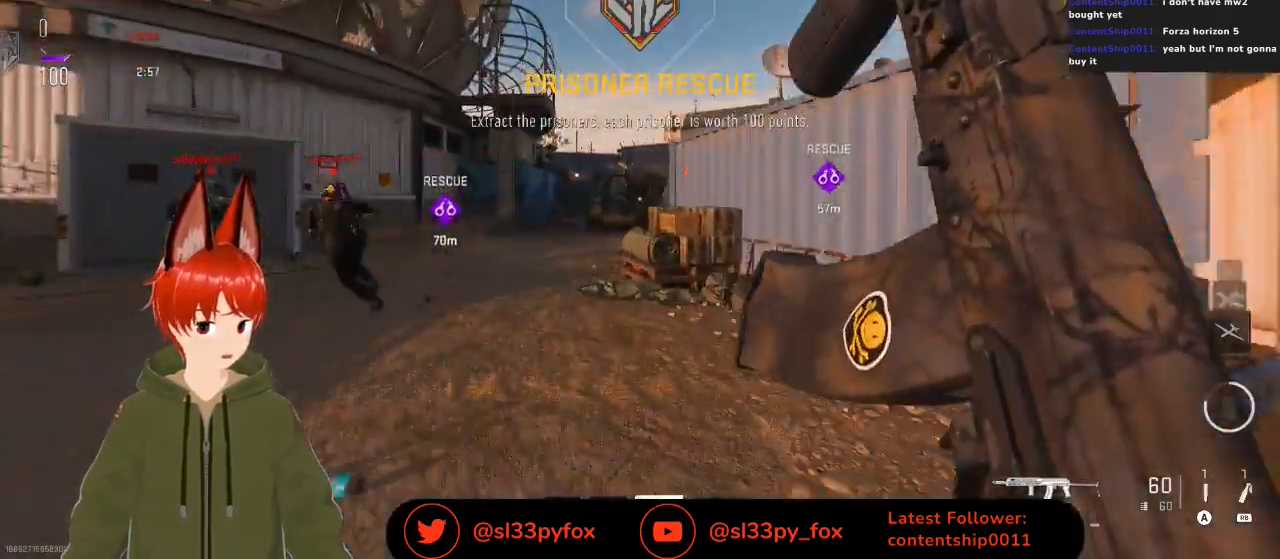
{"buttons": [], "left_stick": "up", "right_stick": "center", "events": []}
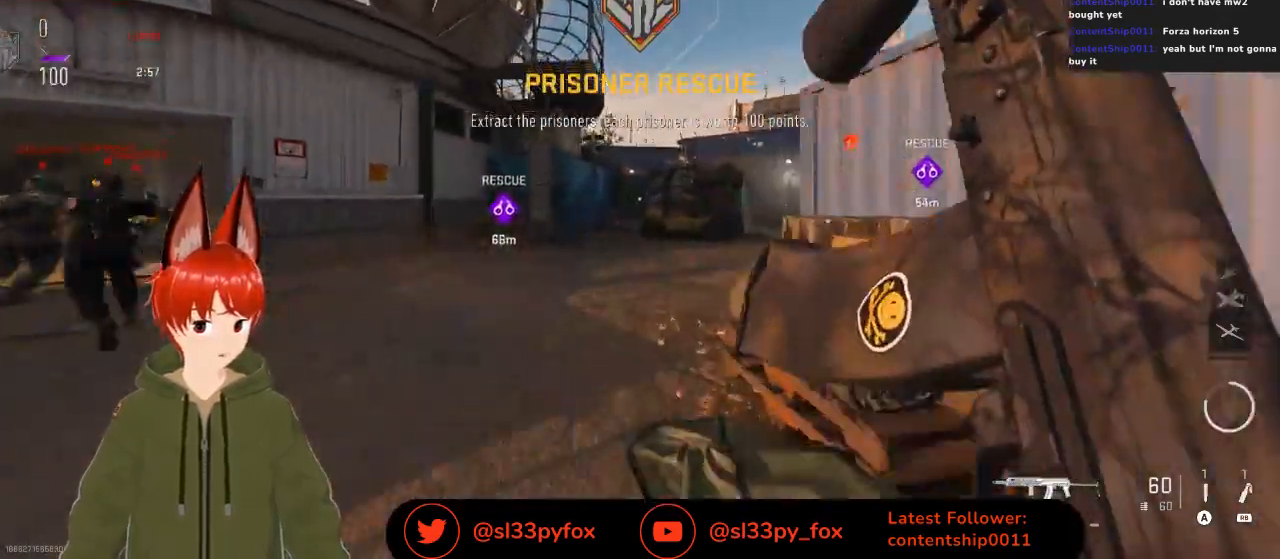
{"buttons": [], "left_stick": "up", "right_stick": "center", "events": [[267, "right_stick", "right"], [367, "right_stick", "center"]]}
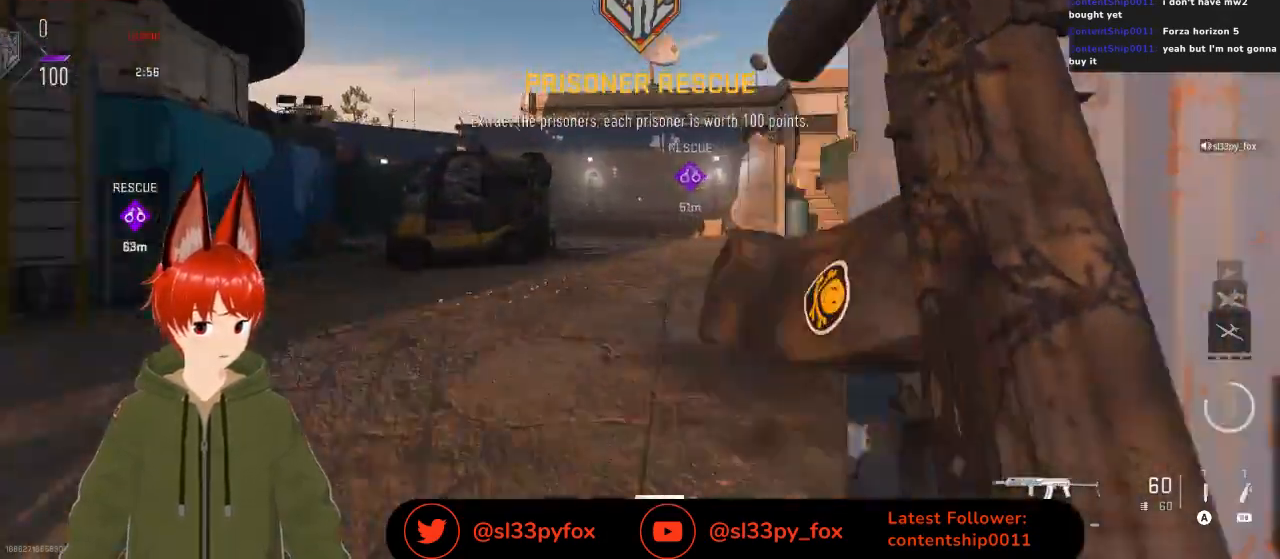
{"buttons": [], "left_stick": "up", "right_stick": "right", "events": [[33, "Y", "down"], [100, "Y", "up"], [367, "right_stick", "right"]]}
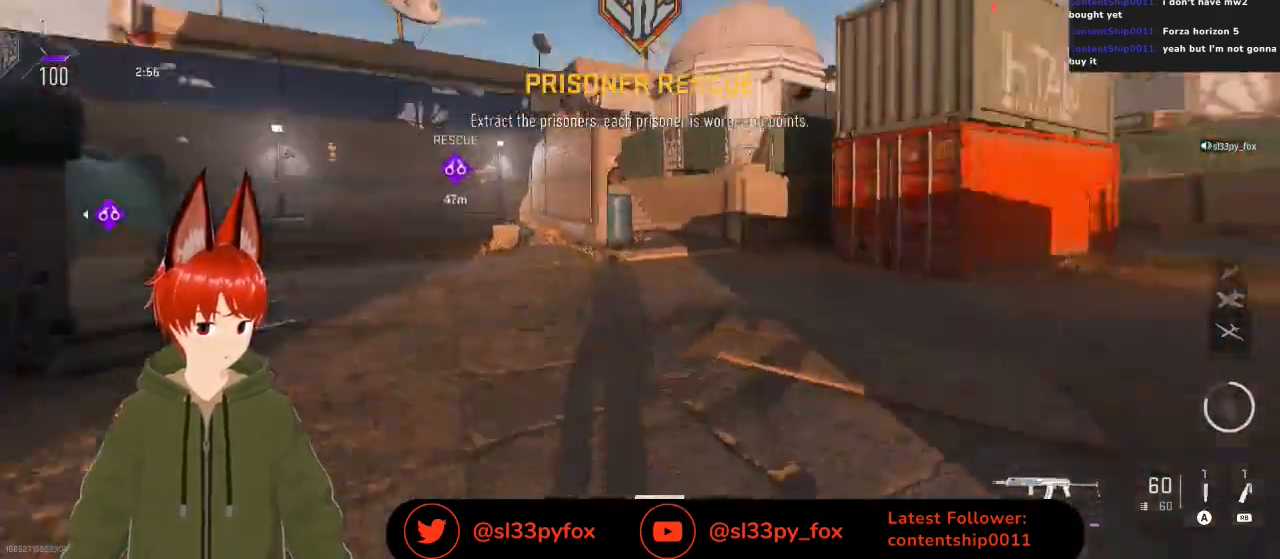
{"buttons": [], "left_stick": "up", "right_stick": "center", "events": [[33, "right_stick", "center"], [67, "left_stick", "up-right"], [467, "left_stick", "up"]]}
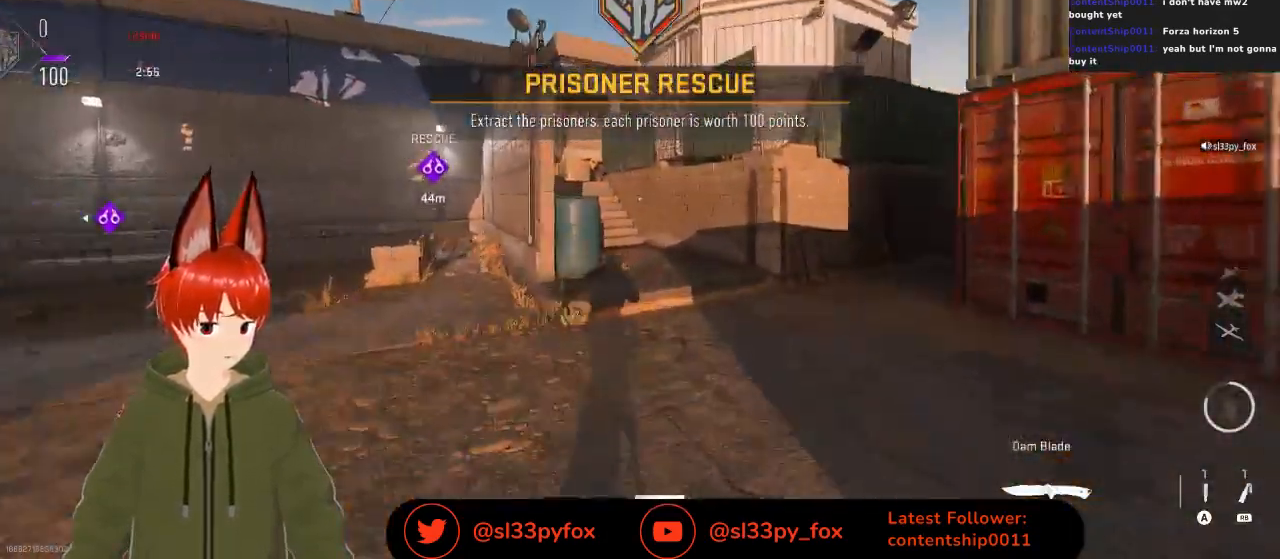
{"buttons": [], "left_stick": "up", "right_stick": "left", "events": [[433, "right_stick", "left"]]}
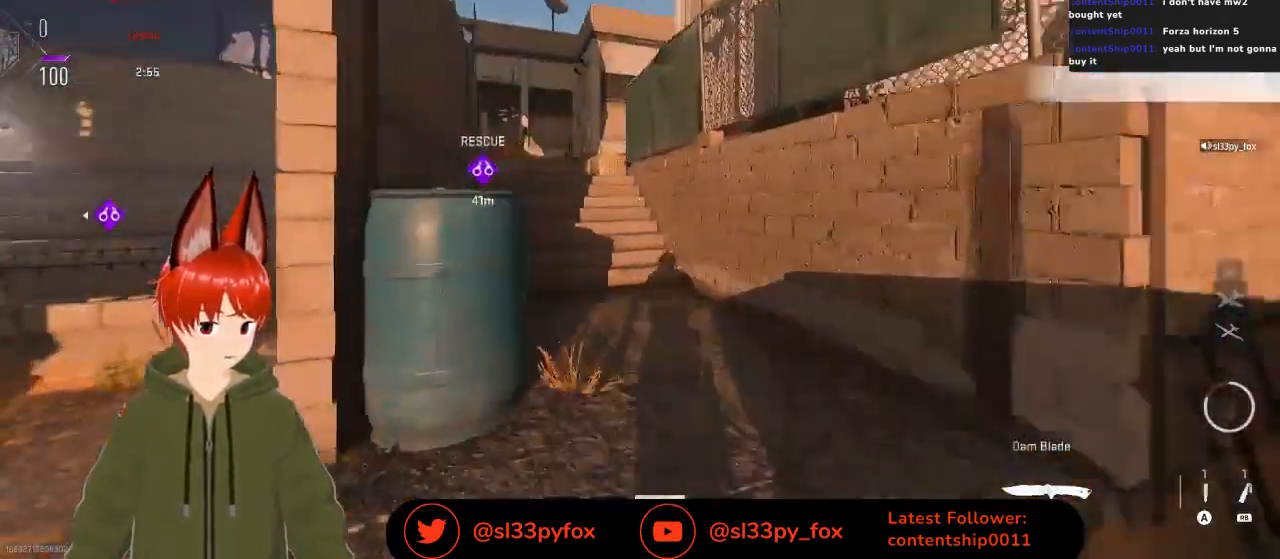
{"buttons": [], "left_stick": "up", "right_stick": "center", "events": [[33, "right_stick", "center"], [267, "Y", "down"], [367, "Y", "up"]]}
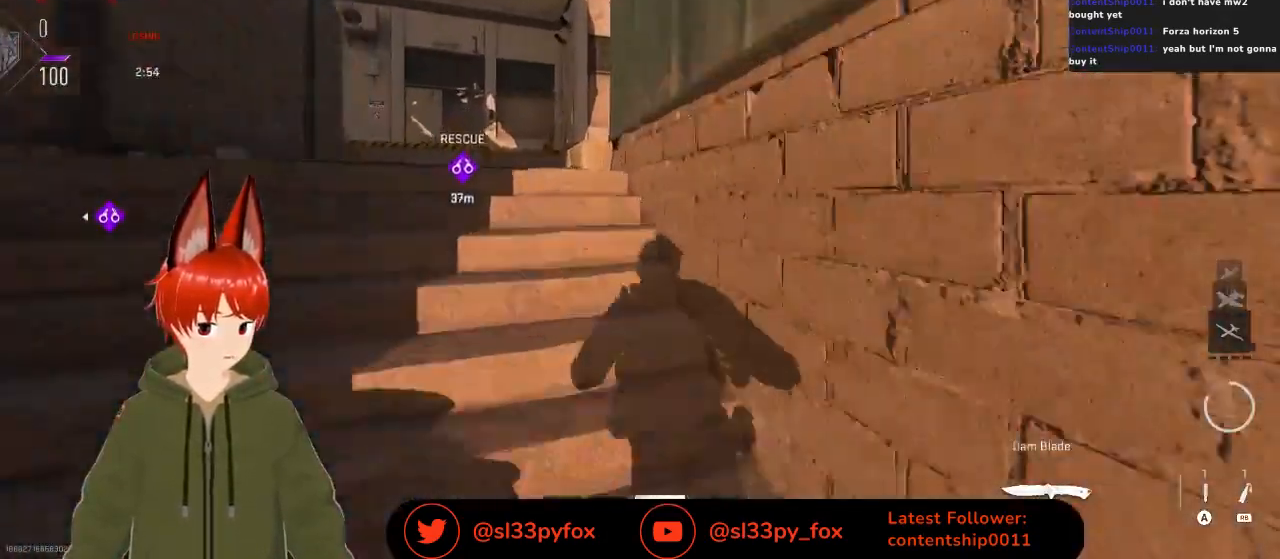
{"buttons": [], "left_stick": "up", "right_stick": "center", "events": []}
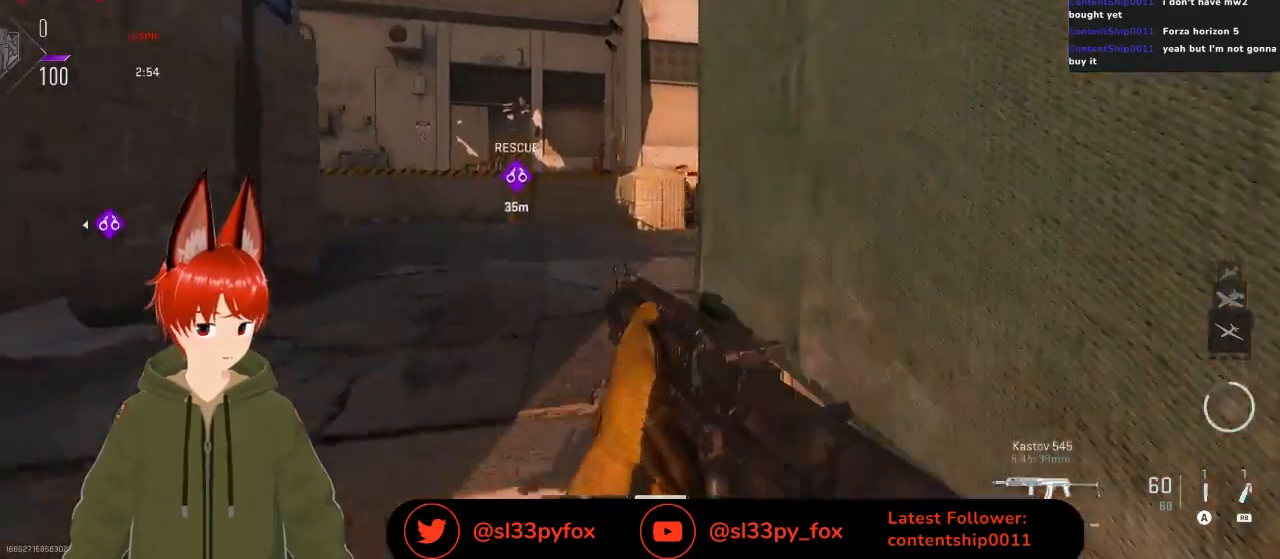
{"buttons": [], "left_stick": "up", "right_stick": "center", "events": [[233, "right_stick", "right"], [367, "right_stick", "center"]]}
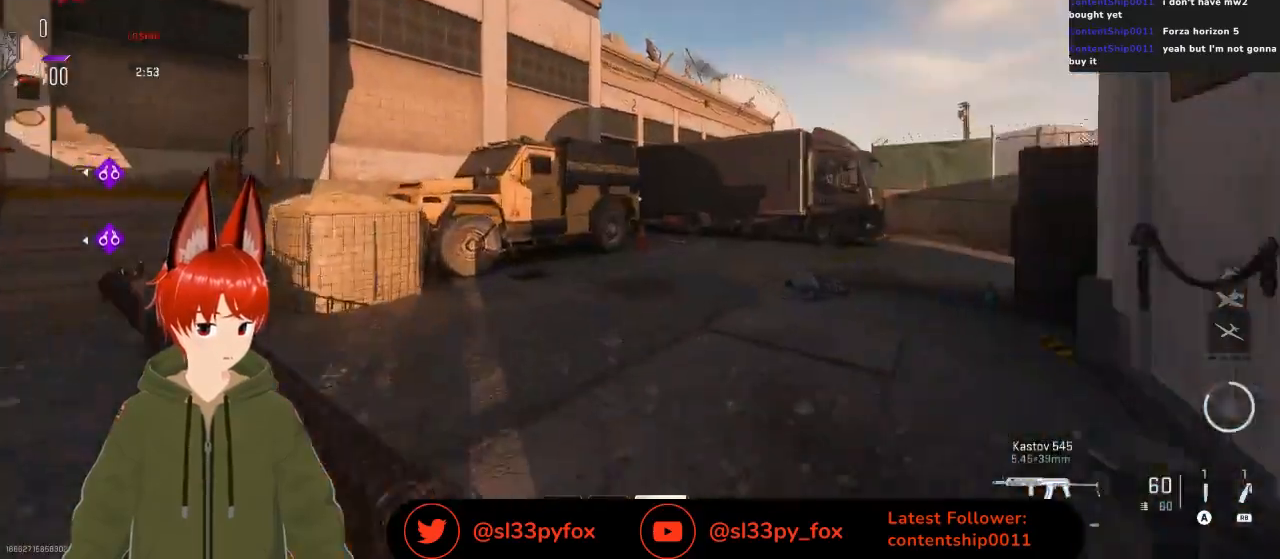
{"buttons": [], "left_stick": "up", "right_stick": "center", "events": []}
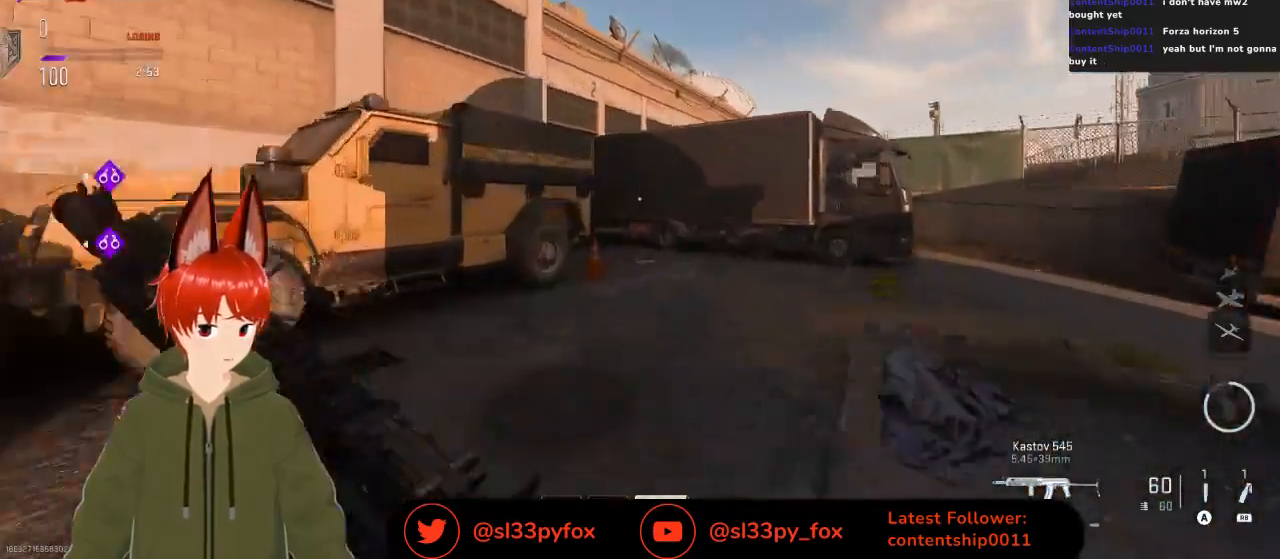
{"buttons": [], "left_stick": "up-right", "right_stick": "center", "events": [[433, "left_stick", "up-right"]]}
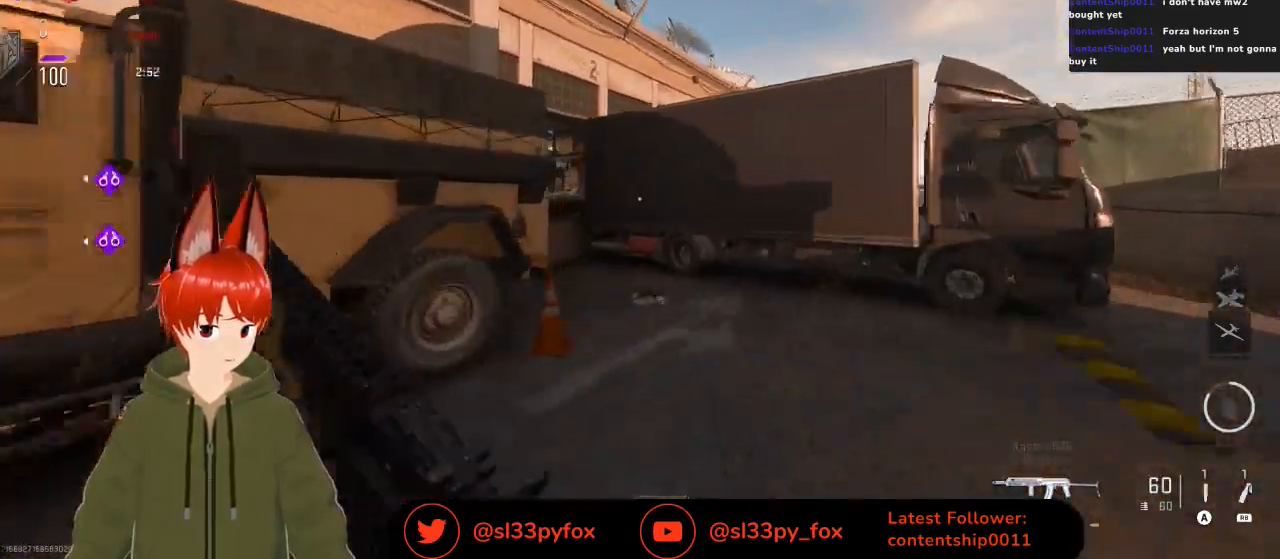
{"buttons": [], "left_stick": "up", "right_stick": "center", "events": [[33, "left_stick", "up"]]}
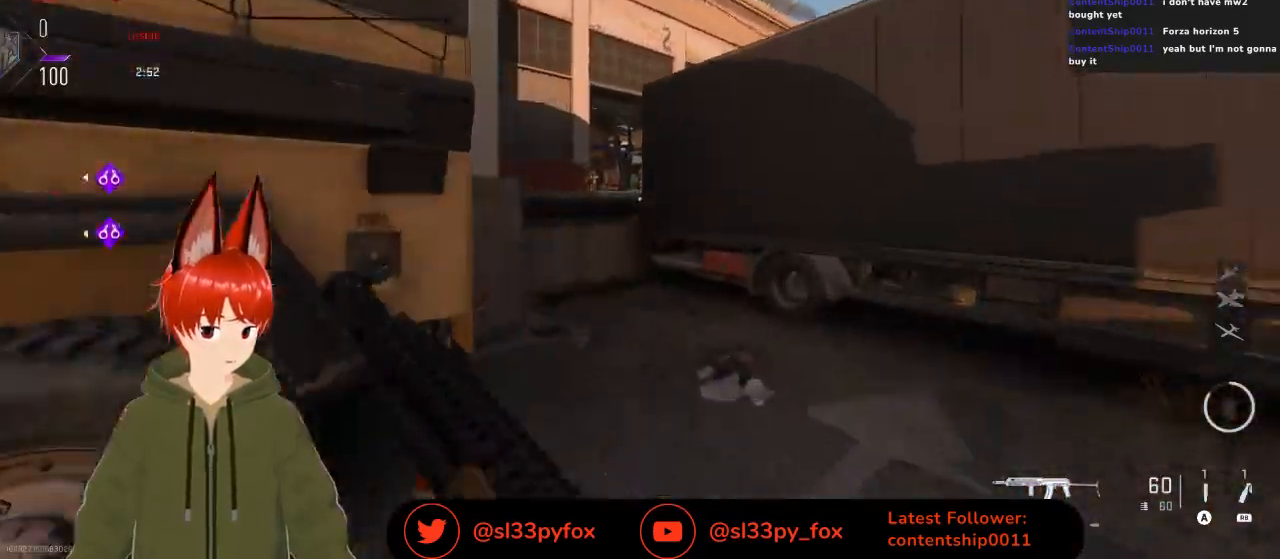
{"buttons": [], "left_stick": "up", "right_stick": "center", "events": []}
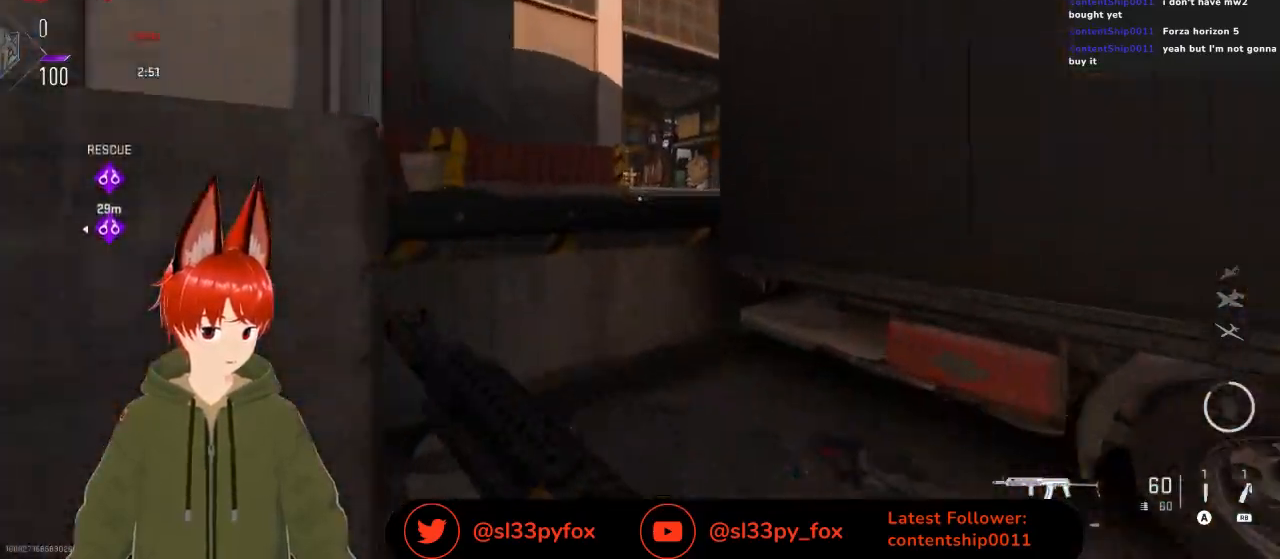
{"buttons": [], "left_stick": "up", "right_stick": "down-right", "events": [[300, "L1", "down"], [500, "L1", "up"], [500, "right_stick", "down-right"]]}
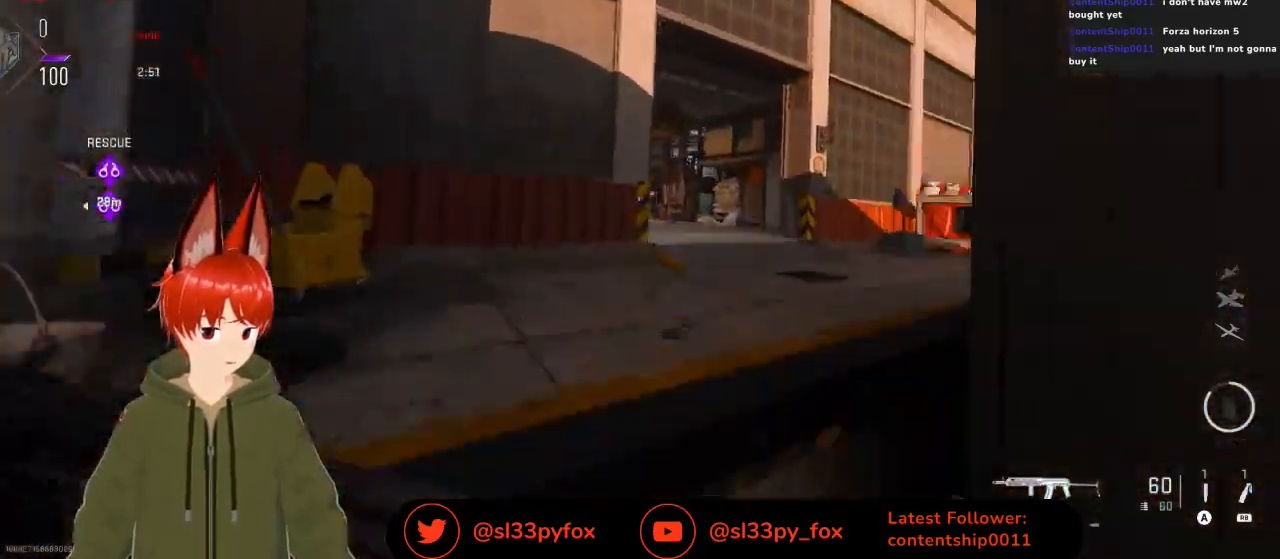
{"buttons": [], "left_stick": "up", "right_stick": "center", "events": [[400, "right_stick", "center"]]}
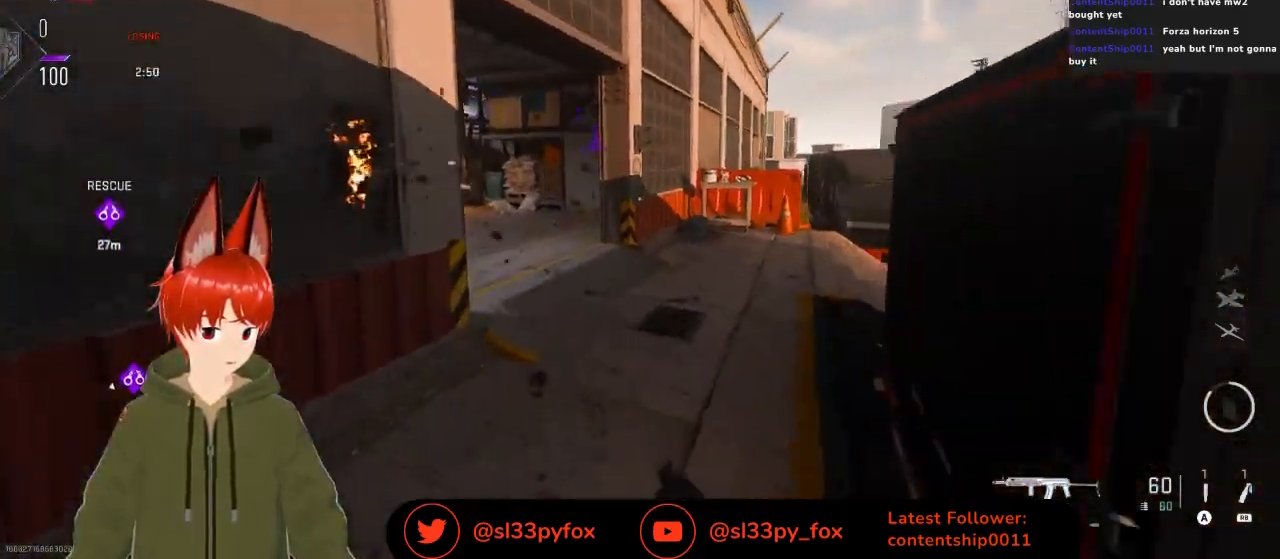
{"buttons": [], "left_stick": "up", "right_stick": "left", "events": [[67, "right_stick", "right"], [267, "right_stick", "center"], [467, "right_stick", "left"]]}
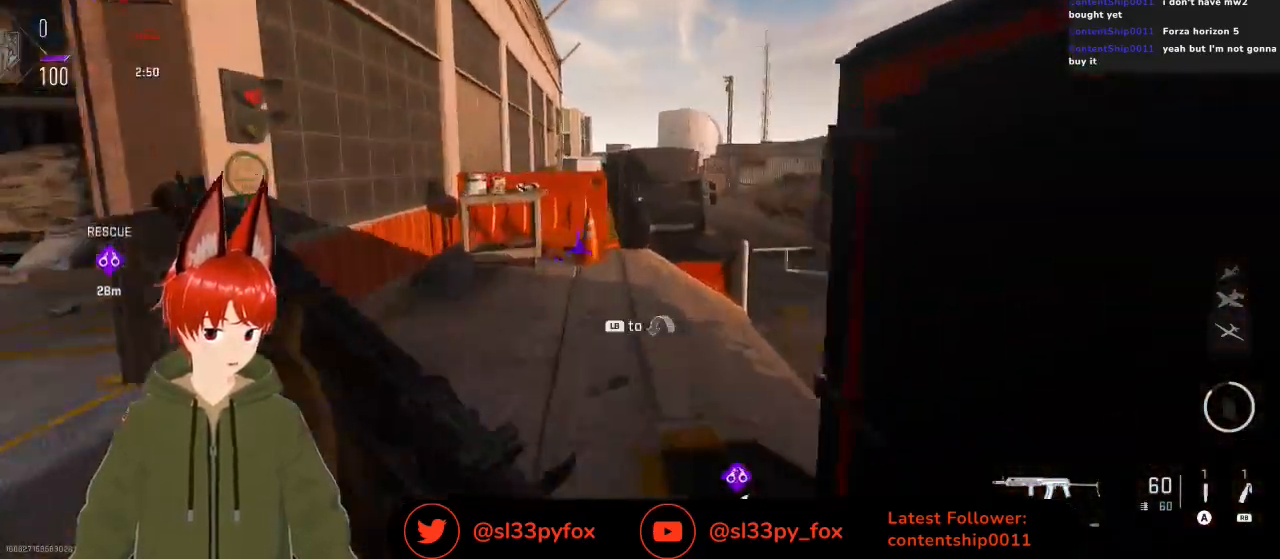
{"buttons": [], "left_stick": "down-right", "right_stick": "left", "events": [[100, "L1", "down"], [133, "left_stick", "up-right"], [200, "L1", "up"], [233, "left_stick", "right"], [267, "right_stick", "center"], [400, "right_stick", "left"], [433, "left_stick", "down-right"]]}
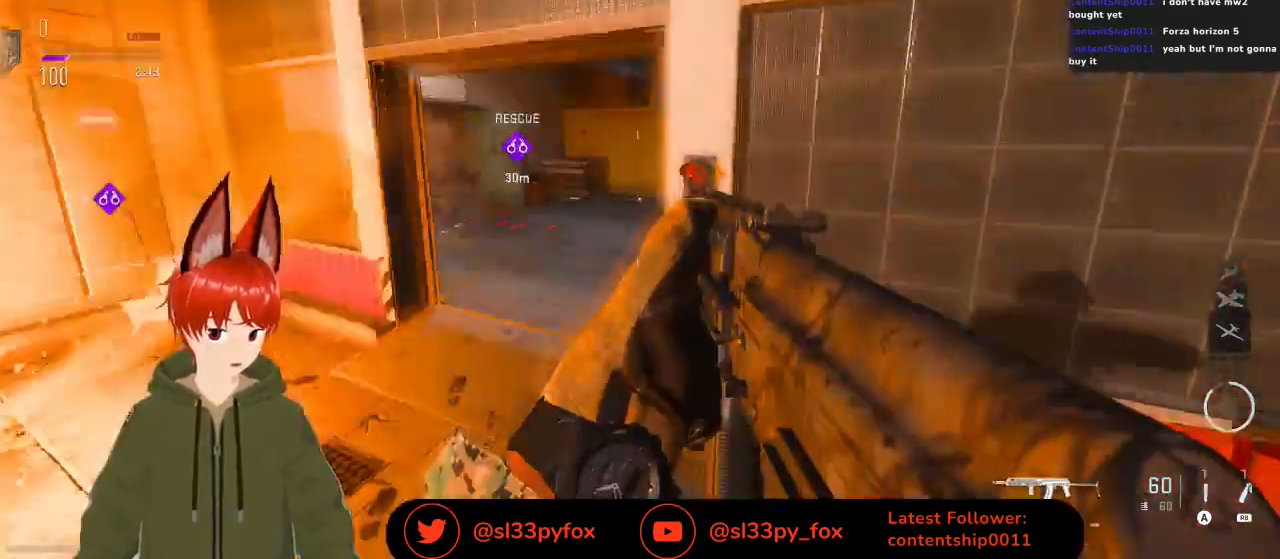
{"buttons": ["L2", "R2"], "left_stick": "down-left", "right_stick": "center", "events": [[33, "R2", "down"], [133, "left_stick", "down"], [300, "L2", "down"], [300, "right_stick", "up-left"], [333, "left_stick", "down-left"], [500, "right_stick", "center"]]}
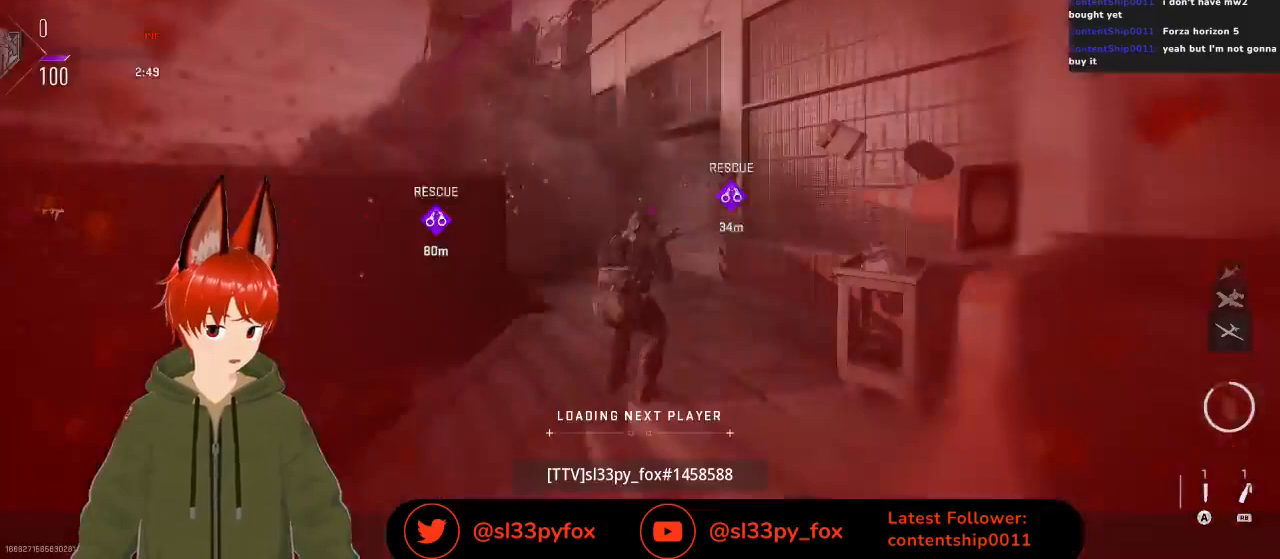
{"buttons": [], "left_stick": "center", "right_stick": "center", "events": [[167, "right_stick", "down"], [300, "right_stick", "center"], [400, "L2", "up"], [400, "left_stick", "center"], [400, "right_stick", "up-right"], [467, "R2", "up"], [467, "right_stick", "center"]]}